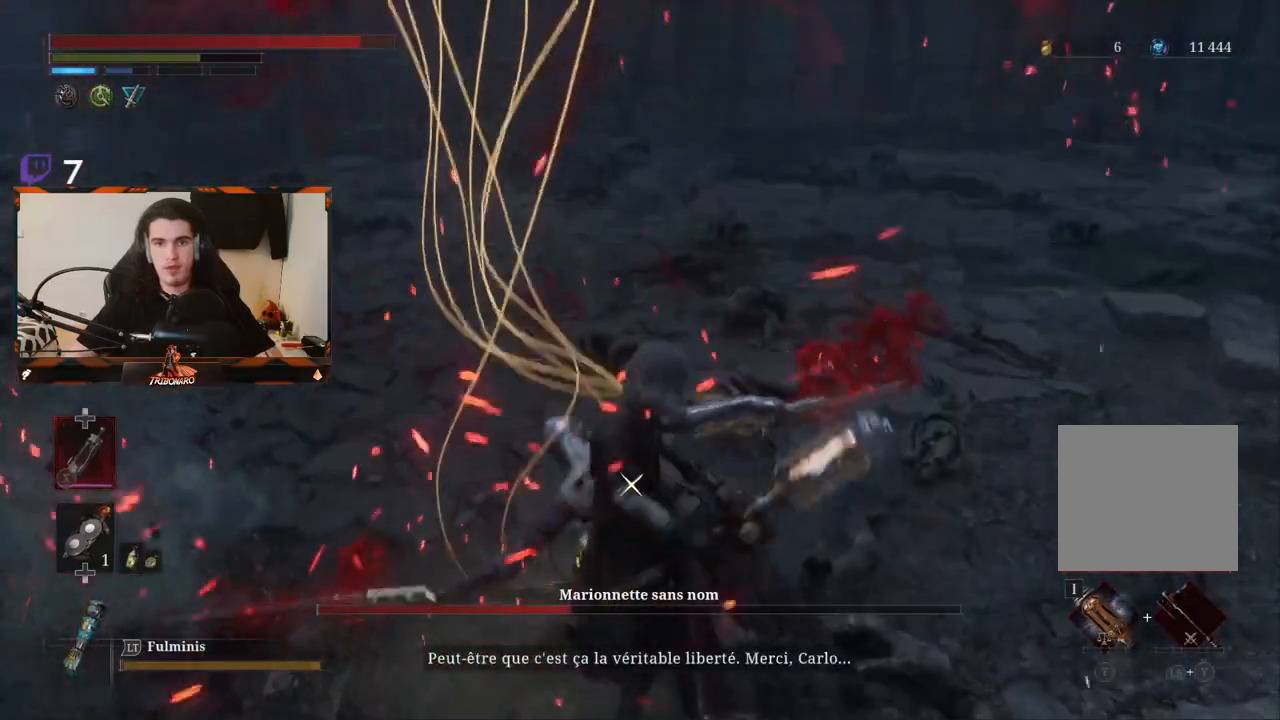
Gameplay with a controller (Xbox layout); each line is a JSON object with the inputs held at the frame after it. "events" lists button and stick changes between this image and that frame as [ms after this image, input, new state], when the widget could be followed in between.
{"buttons": ["R1"], "left_stick": "up-right", "right_stick": "center", "events": [[50, "R1", "down"], [50, "left_stick", "up"], [150, "R1", "up"], [433, "left_stick", "up-right"], [450, "R1", "down"]]}
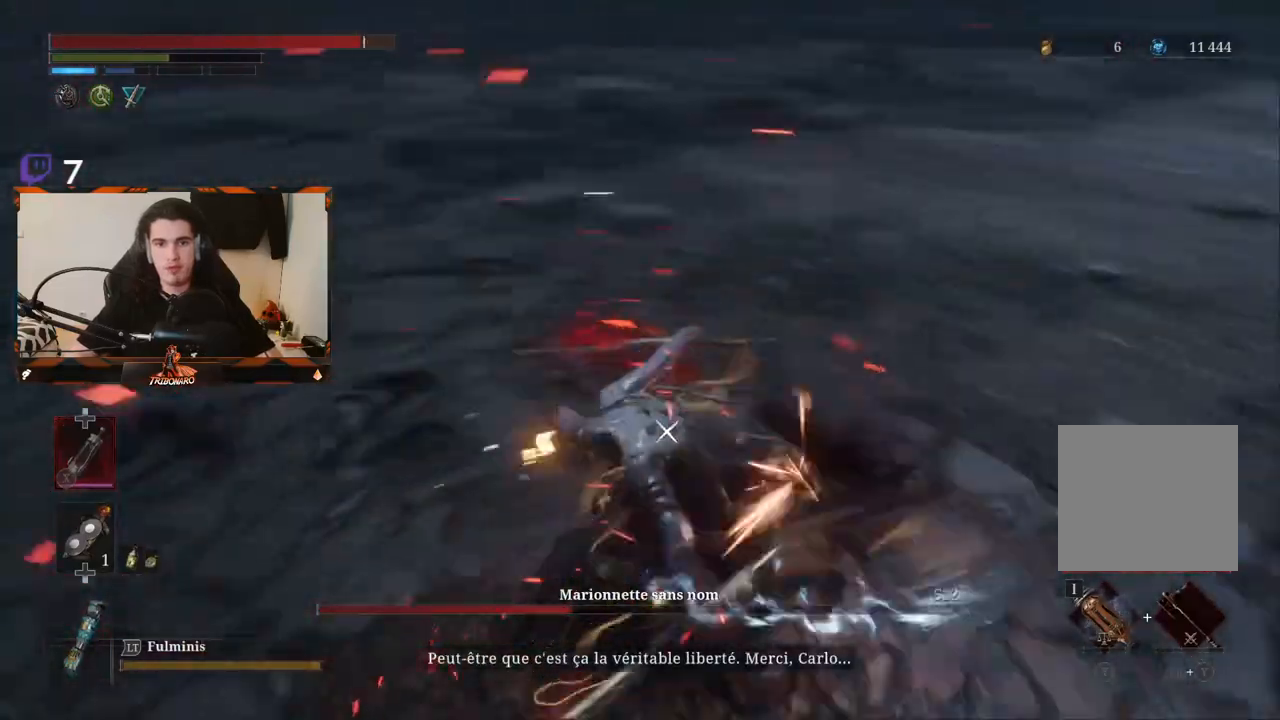
{"buttons": ["R1"], "left_stick": "up-right", "right_stick": "center", "events": [[67, "R1", "up"], [283, "R1", "down"], [383, "R1", "up"], [450, "R1", "down"]]}
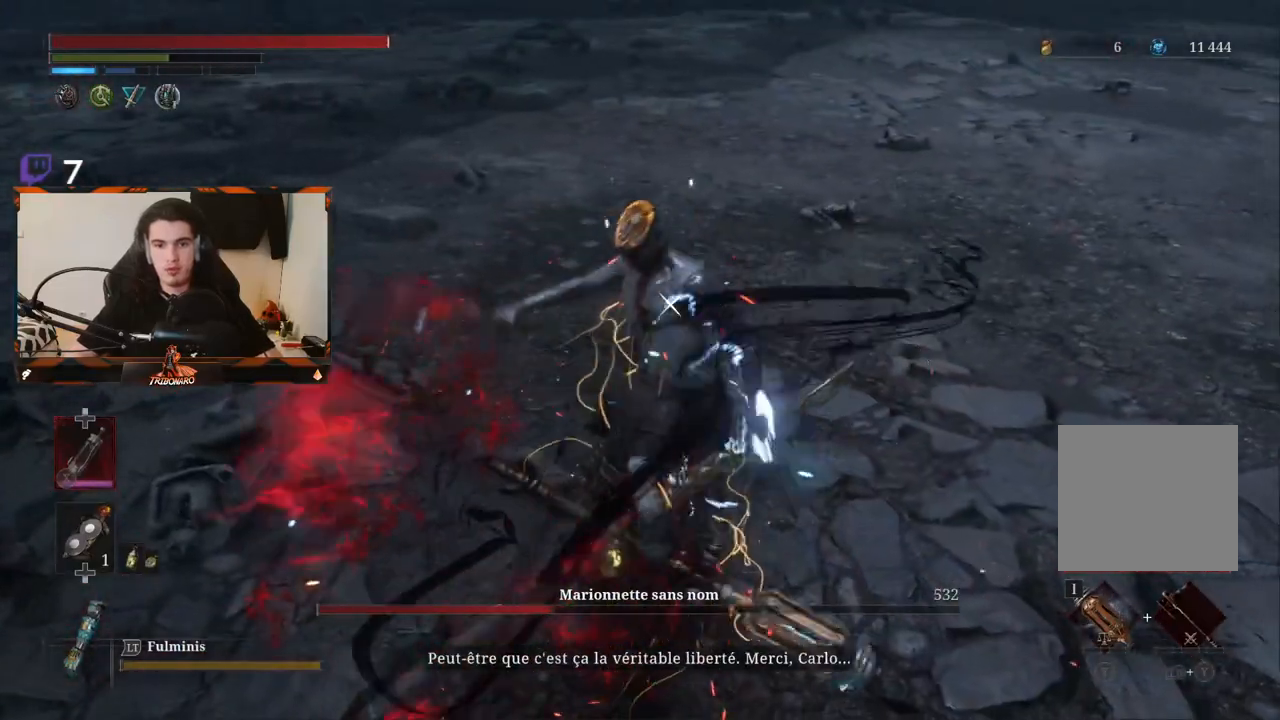
{"buttons": ["R1"], "left_stick": "up", "right_stick": "center", "events": [[33, "R1", "up"], [100, "R1", "down"], [183, "R1", "up"], [183, "left_stick", "up"], [250, "R1", "down"], [367, "R1", "up"], [417, "R1", "down"]]}
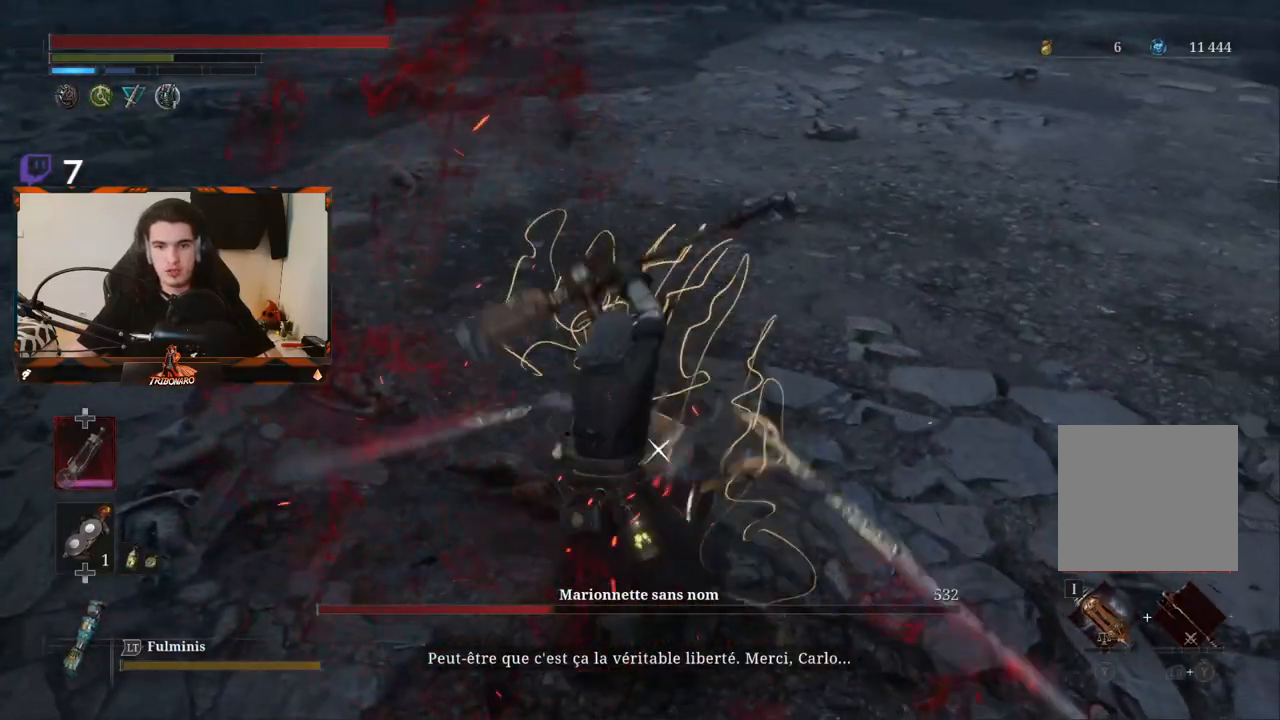
{"buttons": [], "left_stick": "center", "right_stick": "center", "events": [[17, "R1", "up"], [83, "R1", "down"], [200, "R1", "up"], [433, "left_stick", "center"]]}
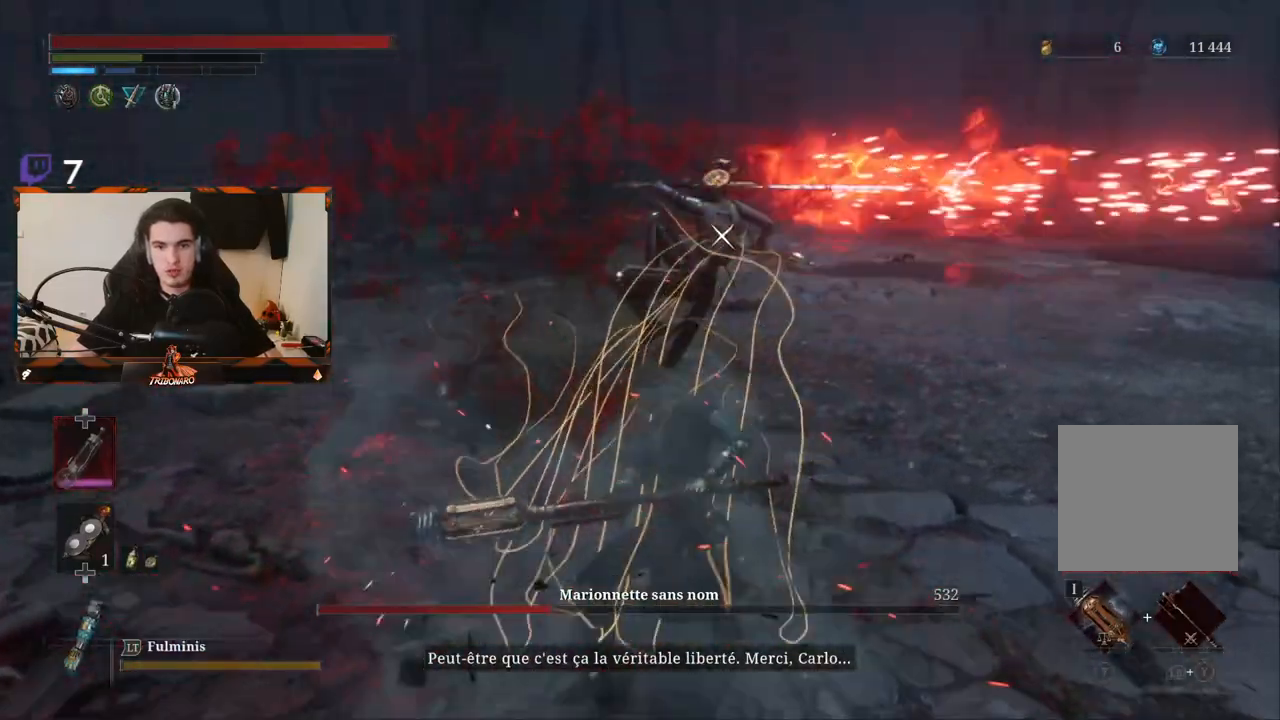
{"buttons": ["L1"], "left_stick": "center", "right_stick": "center", "events": [[450, "L1", "down"]]}
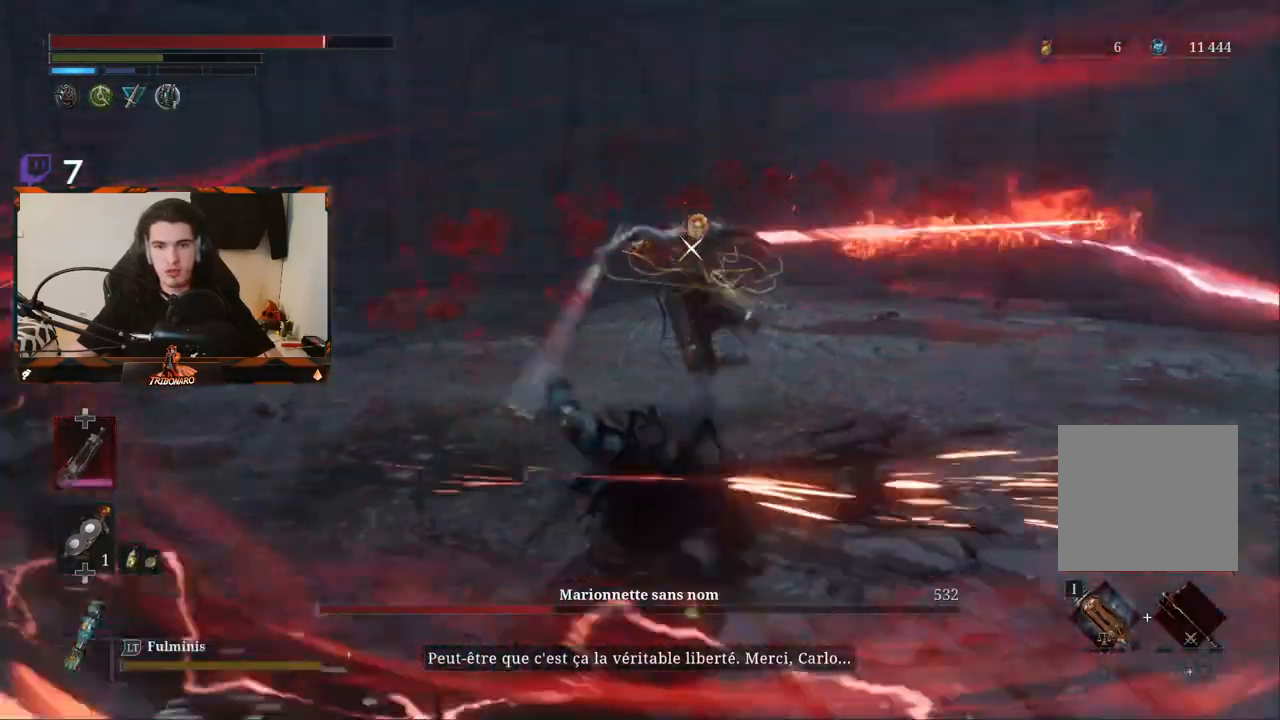
{"buttons": [], "left_stick": "center", "right_stick": "center", "events": [[67, "L1", "up"]]}
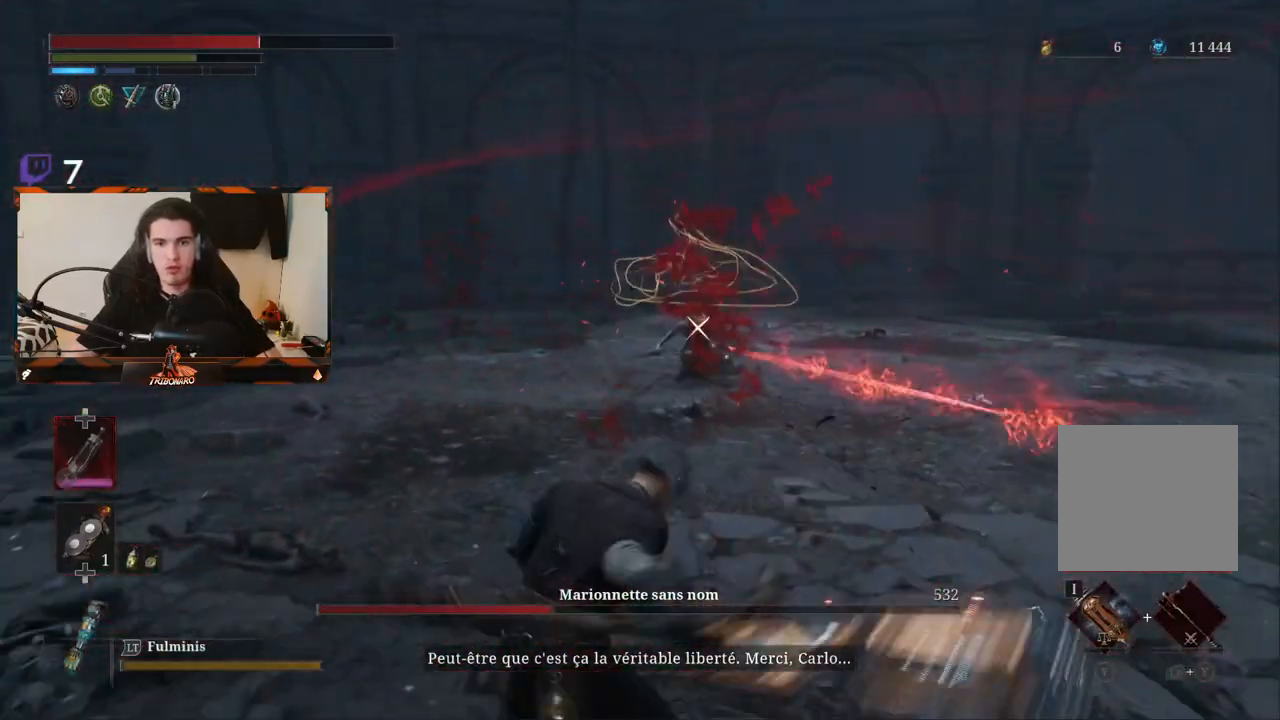
{"buttons": [], "left_stick": "up", "right_stick": "center", "events": [[150, "left_stick", "up"]]}
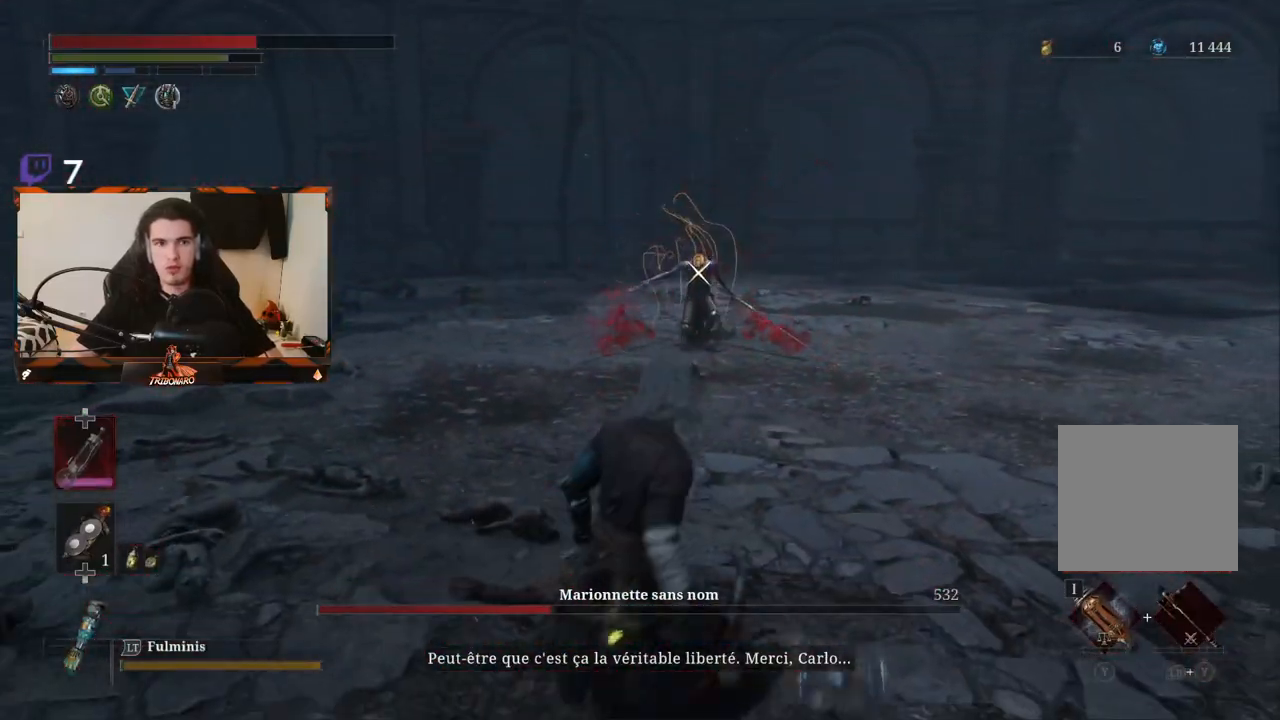
{"buttons": [], "left_stick": "up", "right_stick": "center", "events": []}
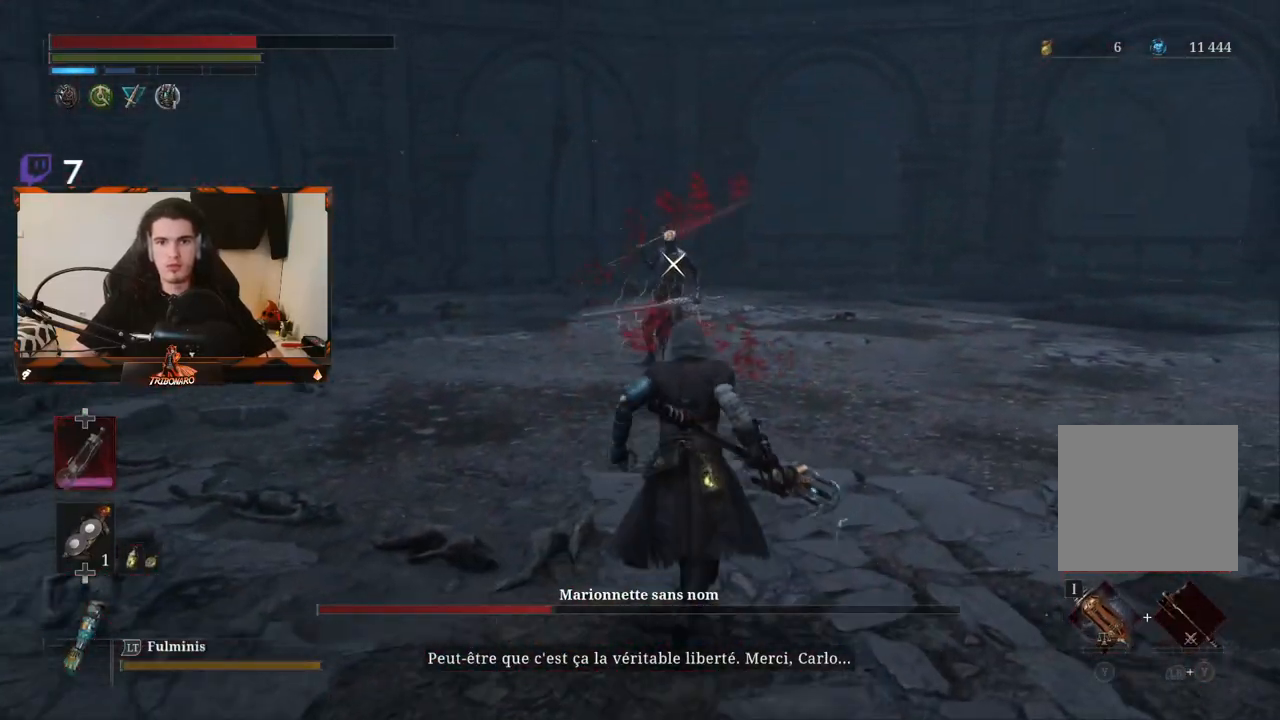
{"buttons": ["R2"], "left_stick": "up", "right_stick": "center", "events": [[400, "R2", "down"]]}
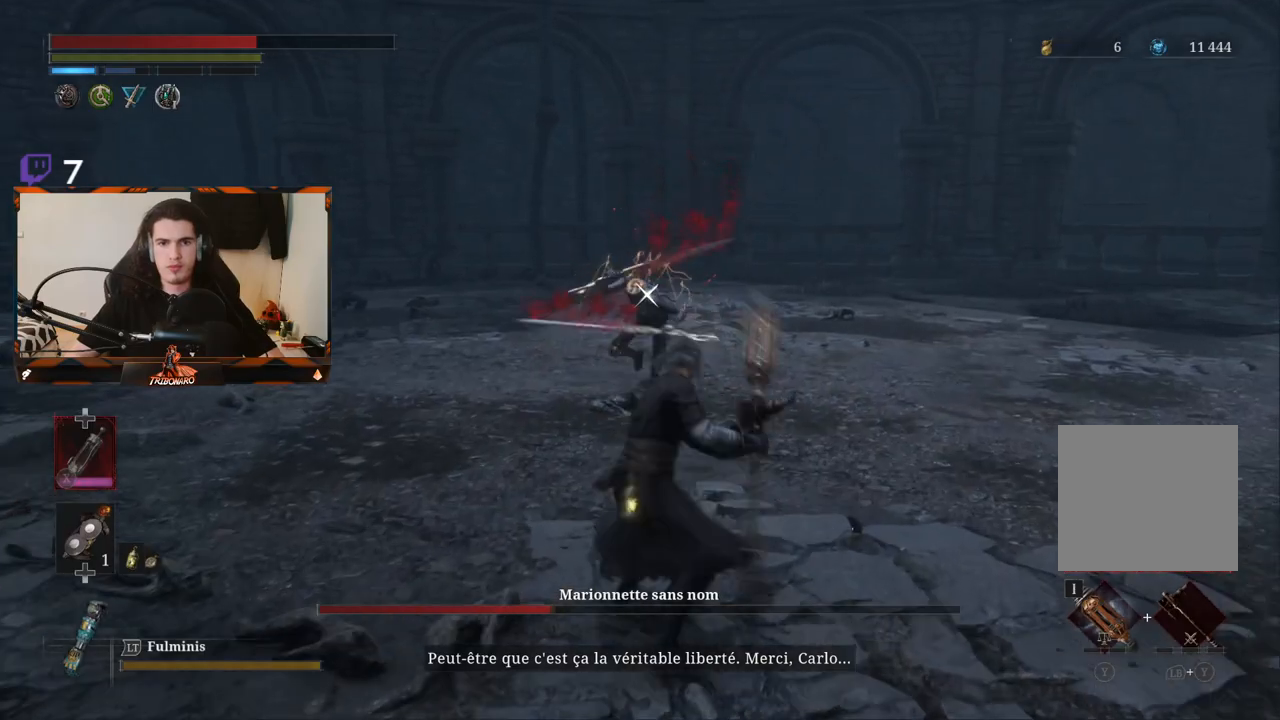
{"buttons": [], "left_stick": "up", "right_stick": "center", "events": [[400, "R2", "up"]]}
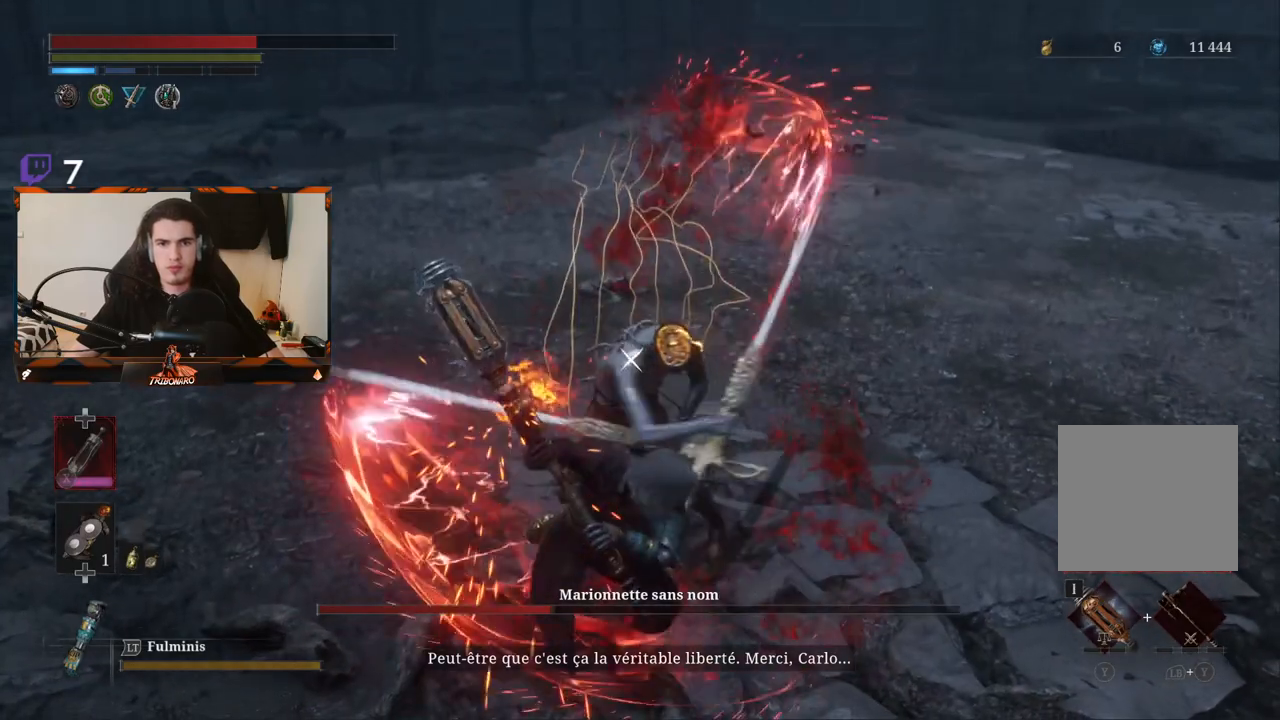
{"buttons": [], "left_stick": "center", "right_stick": "center", "events": [[283, "left_stick", "center"]]}
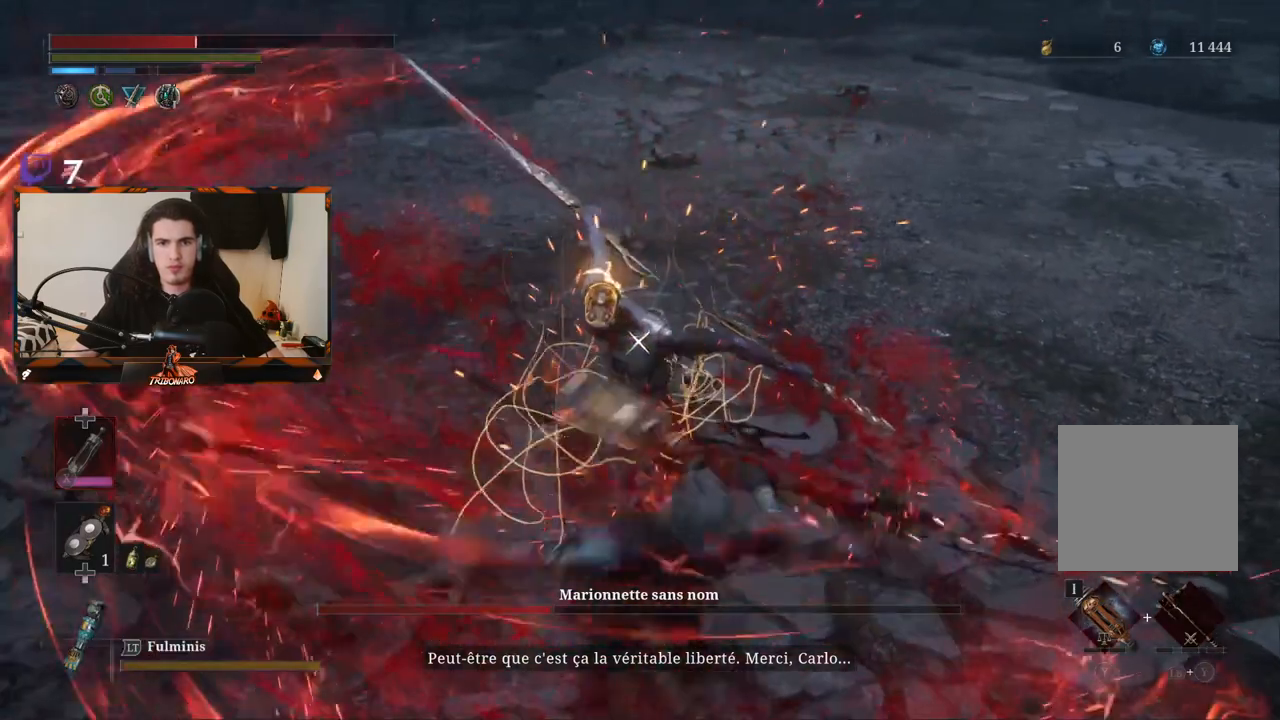
{"buttons": [], "left_stick": "center", "right_stick": "center", "events": []}
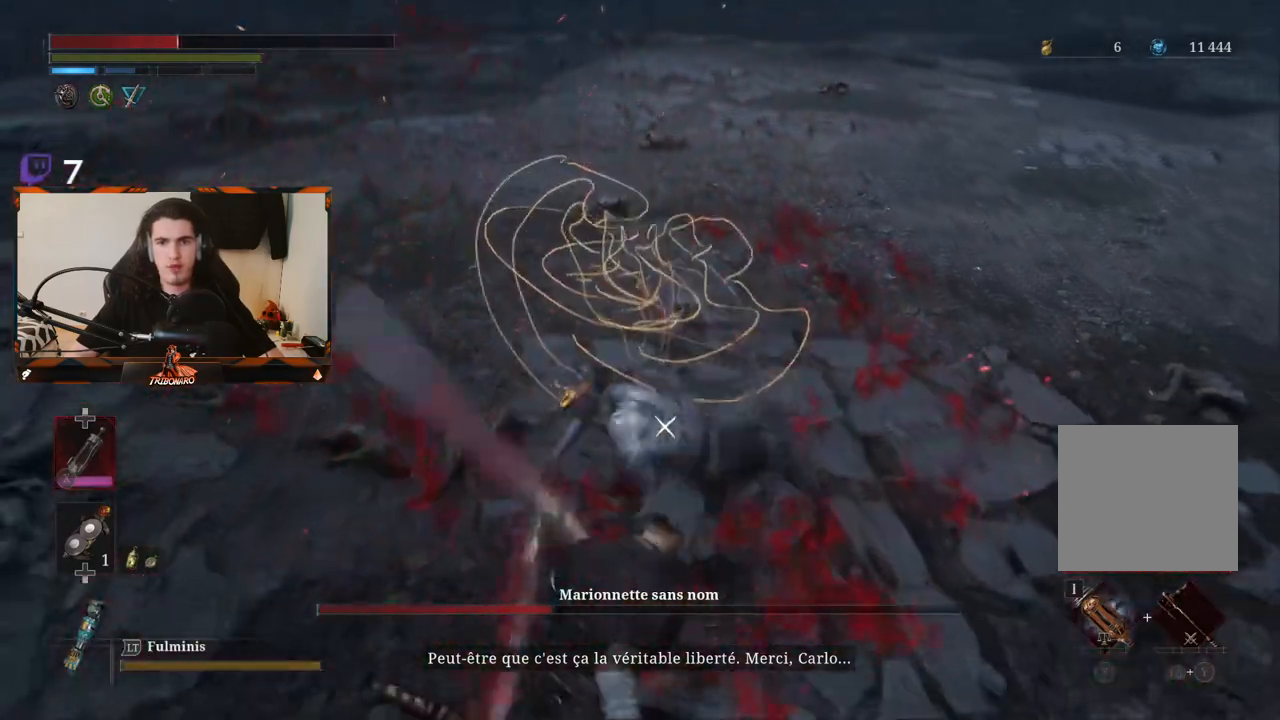
{"buttons": ["L1"], "left_stick": "center", "right_stick": "center", "events": [[183, "L1", "down"], [300, "L1", "up"], [417, "L1", "down"]]}
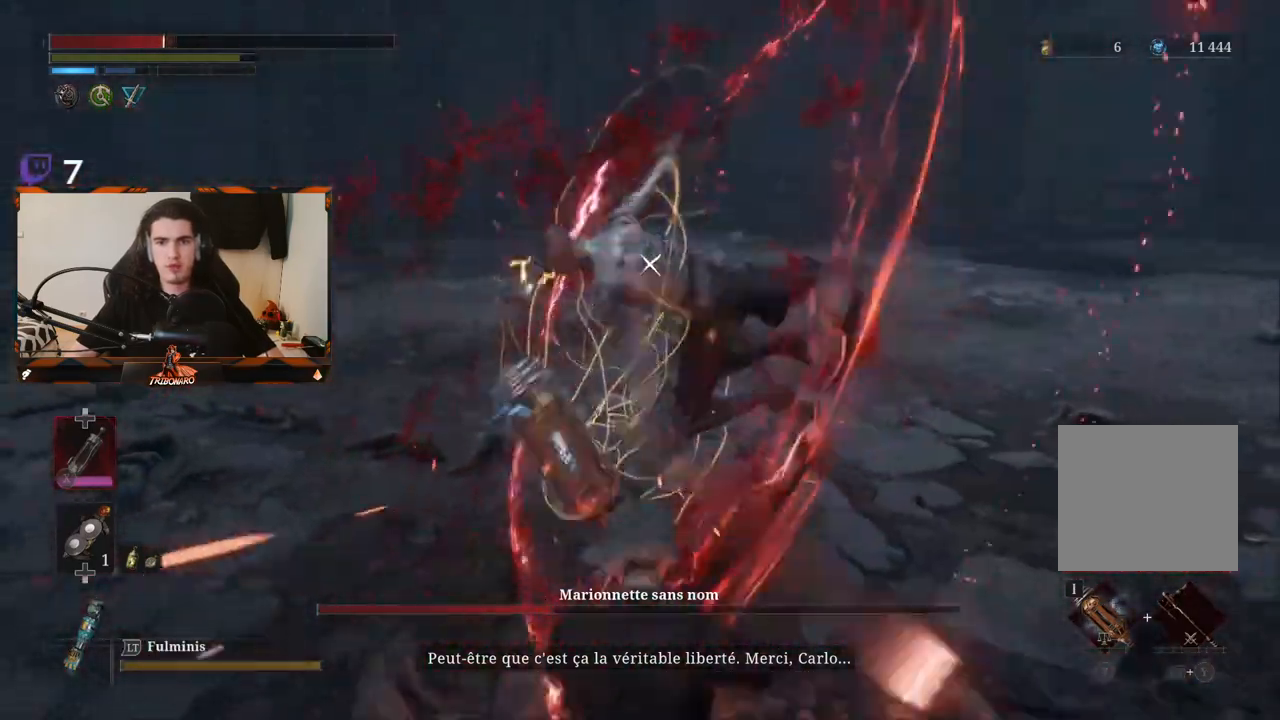
{"buttons": ["L1"], "left_stick": "center", "right_stick": "center", "events": [[17, "L1", "up"], [83, "L1", "down"], [150, "L1", "up"], [233, "L1", "down"], [283, "L1", "up"], [383, "L1", "down"], [417, "L1", "up"], [483, "L1", "down"]]}
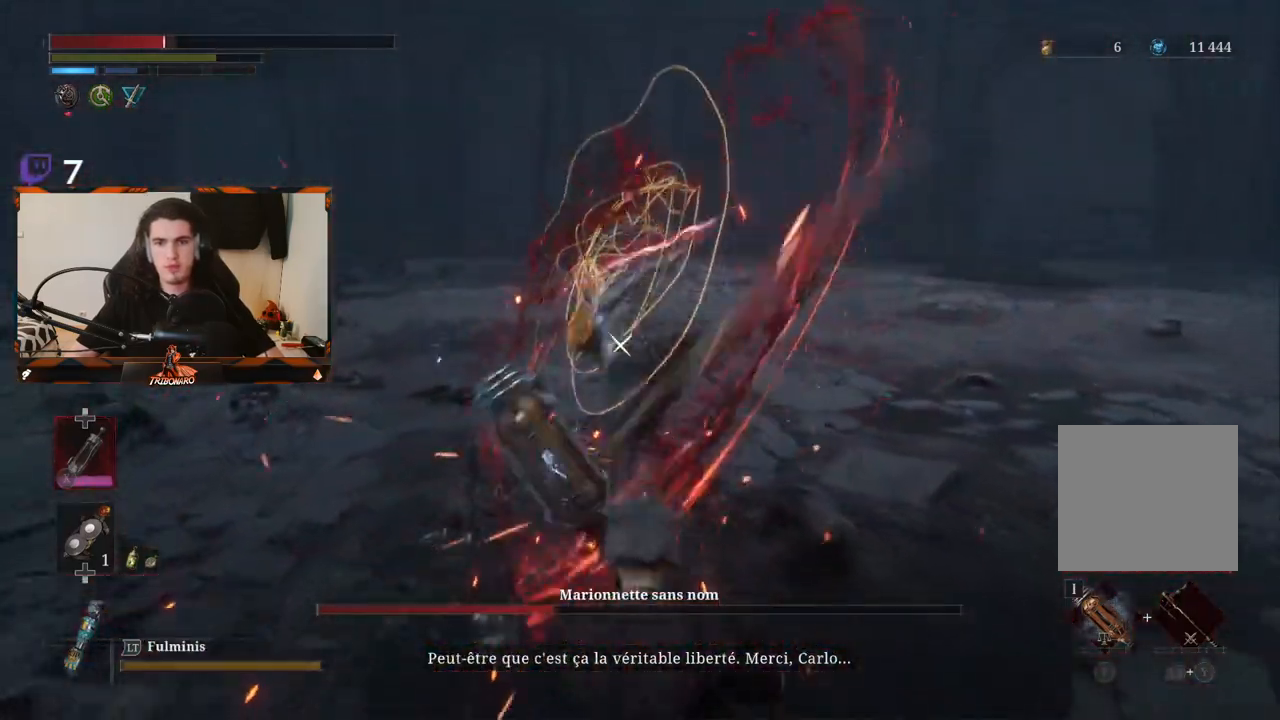
{"buttons": ["R1"], "left_stick": "up", "right_stick": "center", "events": [[83, "L1", "up"], [150, "L1", "down"], [250, "L1", "up"], [483, "left_stick", "up"], [500, "R1", "down"]]}
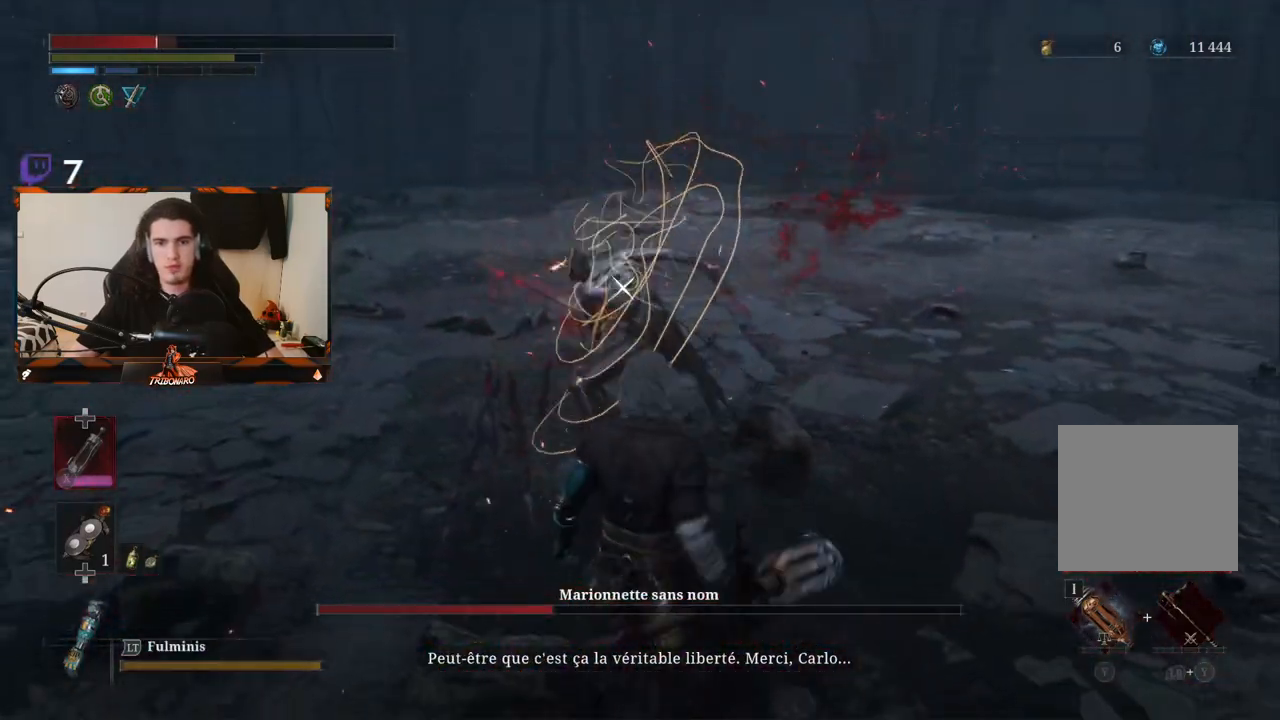
{"buttons": [], "left_stick": "up", "right_stick": "center", "events": [[67, "R1", "up"]]}
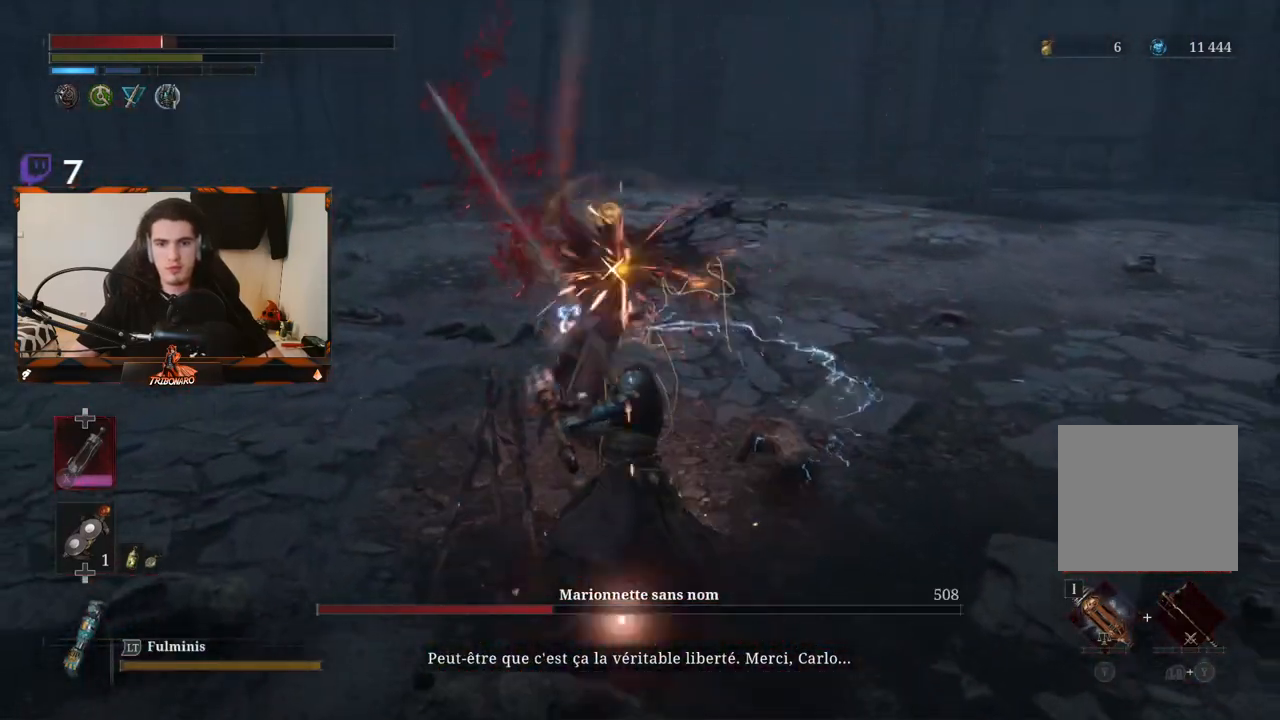
{"buttons": [], "left_stick": "up", "right_stick": "center", "events": [[183, "R1", "down"], [433, "R1", "up"]]}
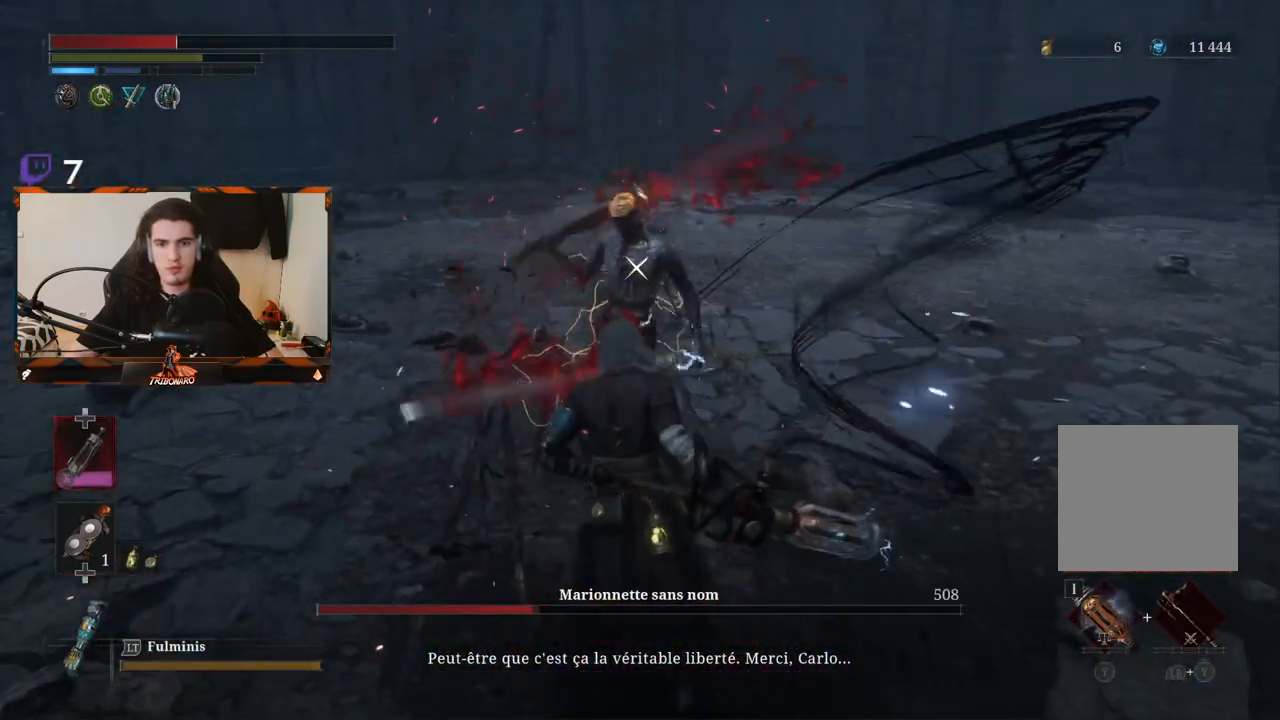
{"buttons": [], "left_stick": "center", "right_stick": "center", "events": [[50, "left_stick", "center"], [217, "left_stick", "down"], [450, "left_stick", "center"]]}
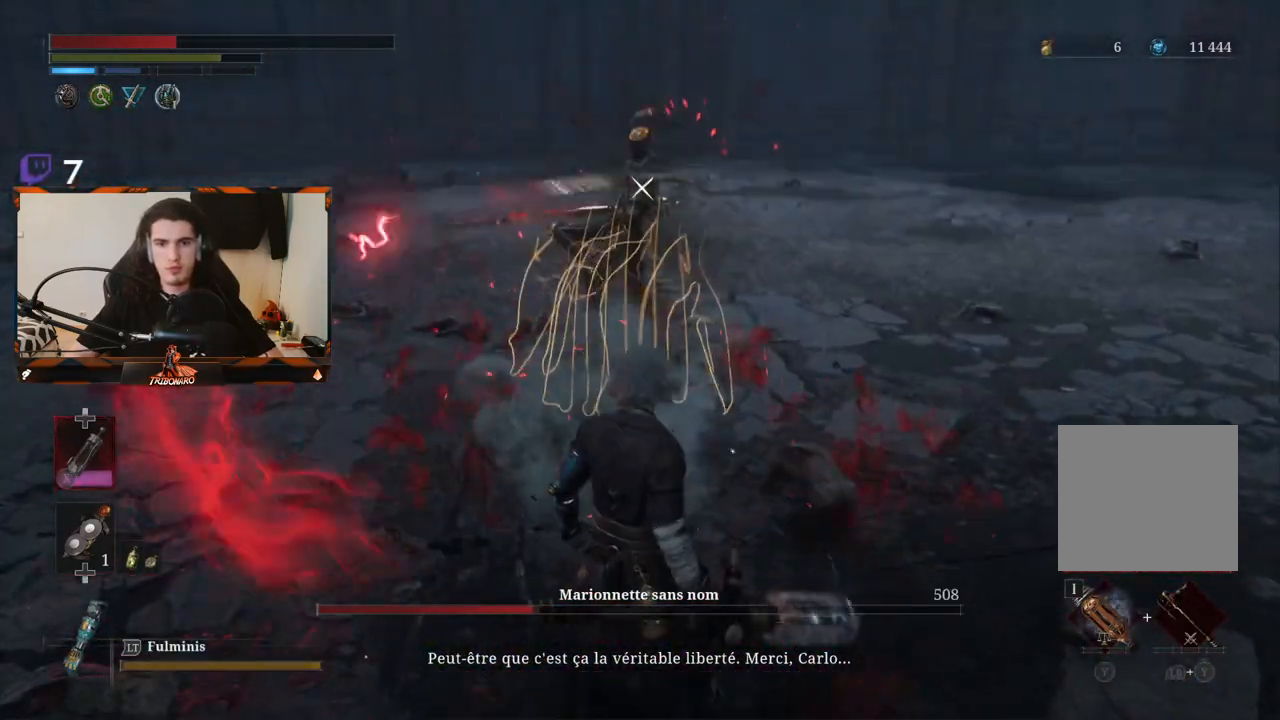
{"buttons": [], "left_stick": "left", "right_stick": "center", "events": [[250, "left_stick", "up-left"], [317, "left_stick", "left"]]}
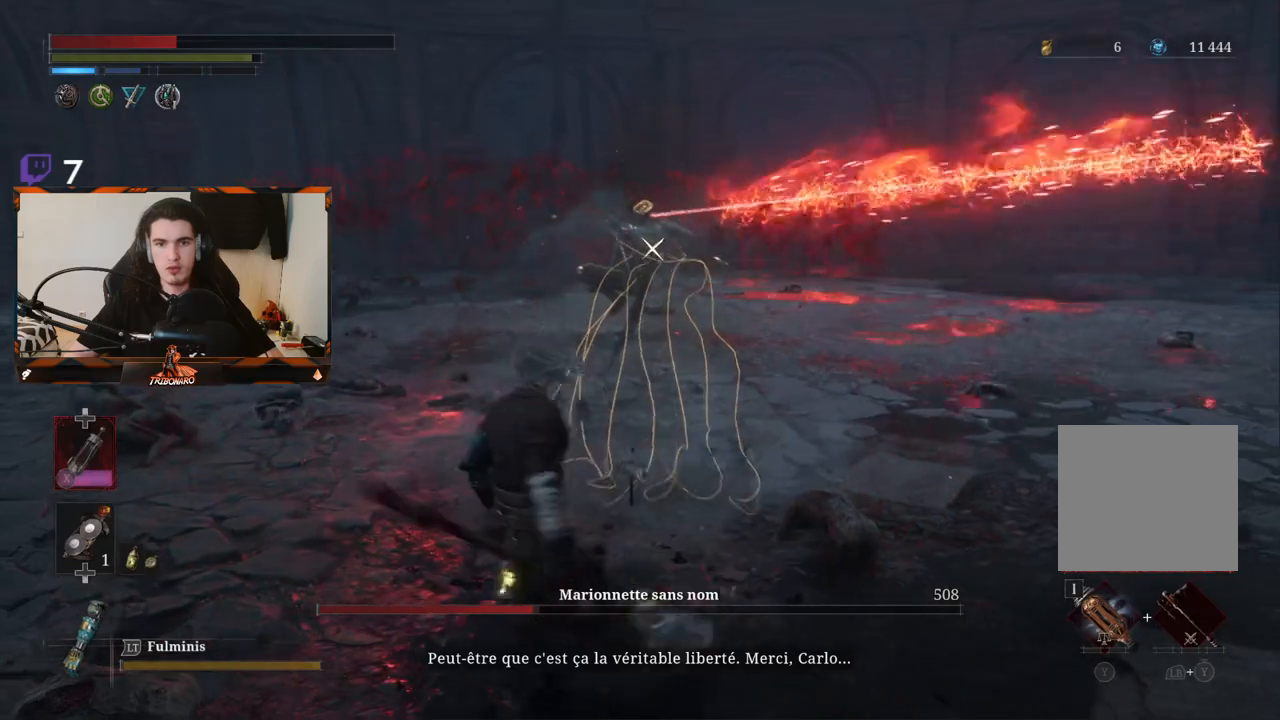
{"buttons": [], "left_stick": "up-left", "right_stick": "center", "events": [[83, "L1", "down"], [83, "left_stick", "up-left"], [217, "L1", "up"], [333, "L1", "down"], [433, "L1", "up"]]}
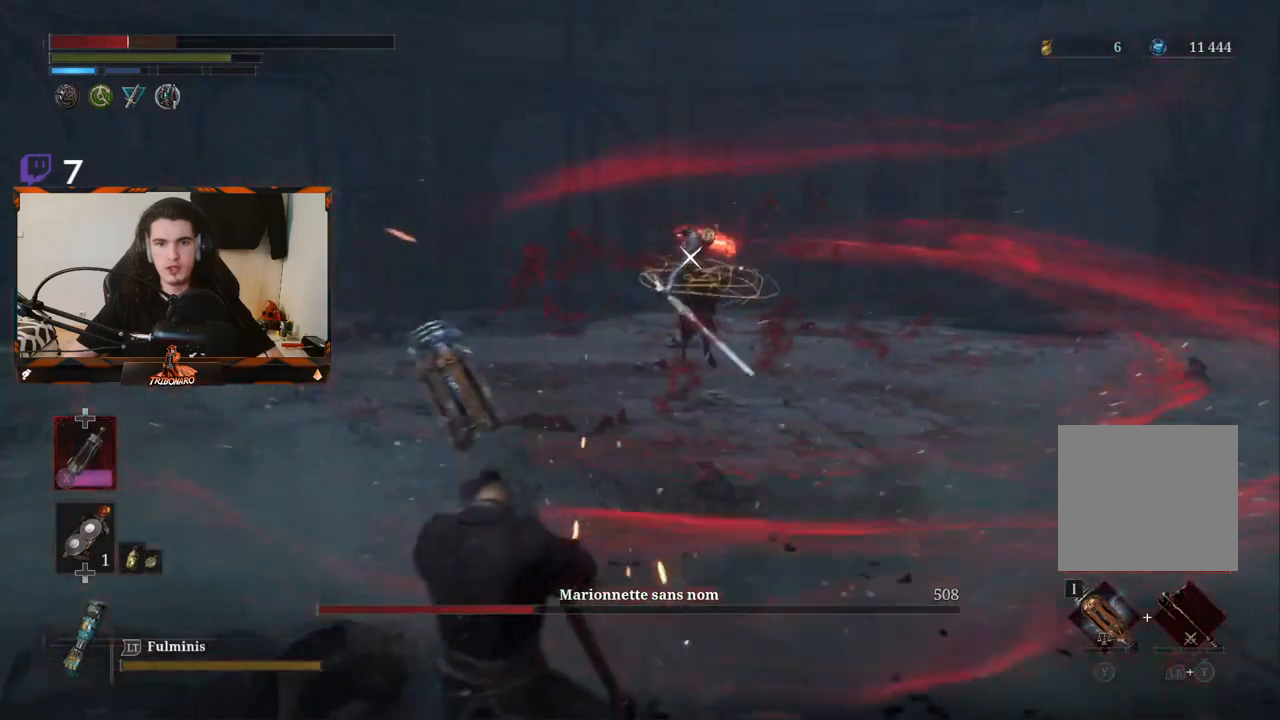
{"buttons": [], "left_stick": "up-left", "right_stick": "center", "events": []}
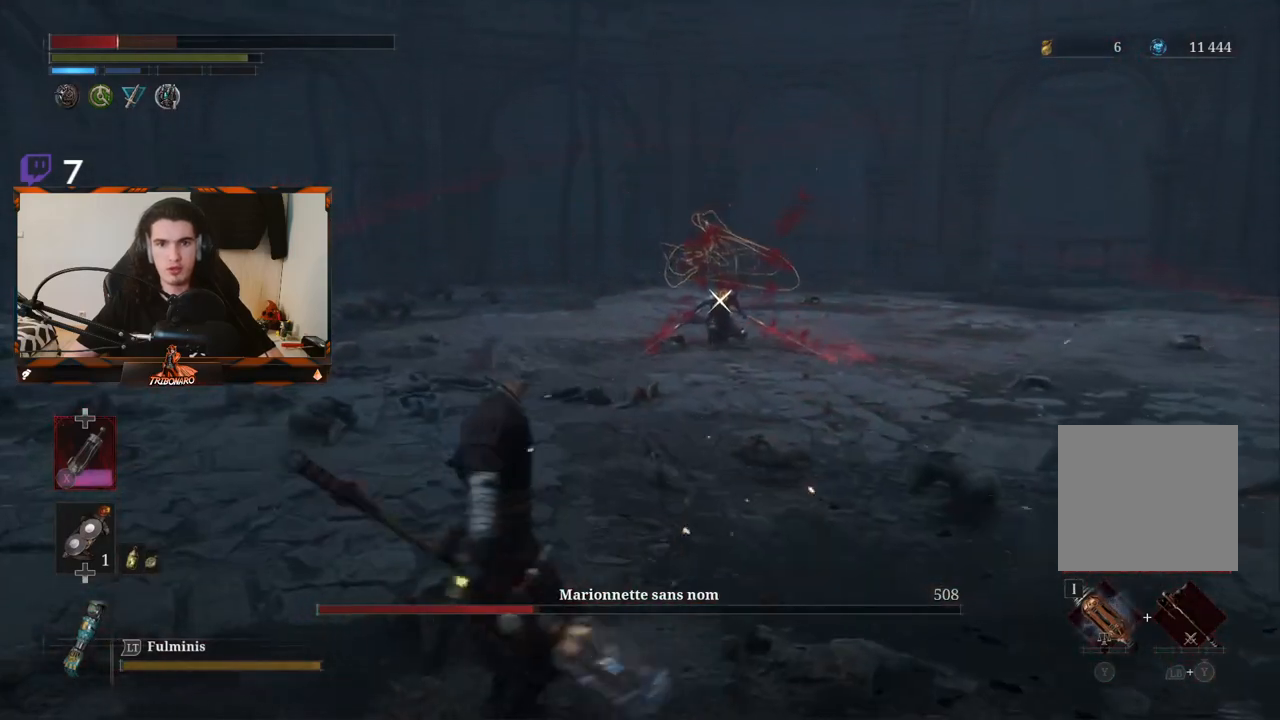
{"buttons": [], "left_stick": "up-left", "right_stick": "center", "events": []}
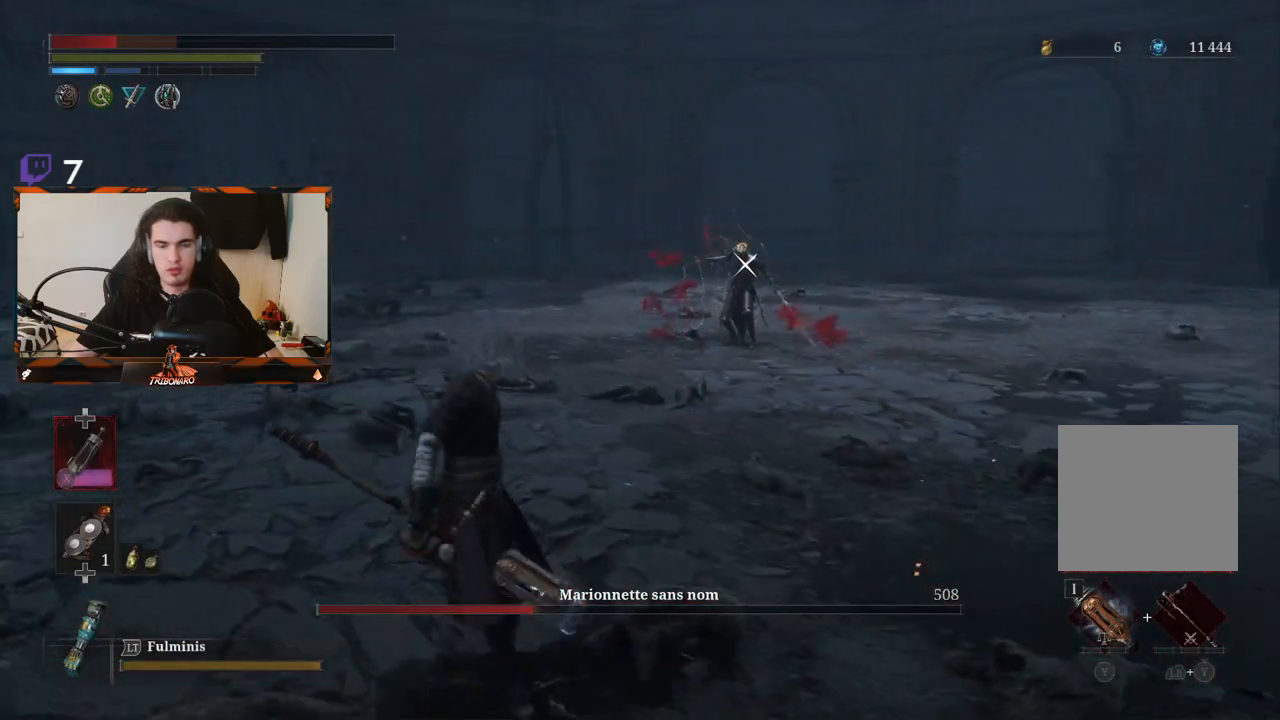
{"buttons": [], "left_stick": "up-left", "right_stick": "center", "events": []}
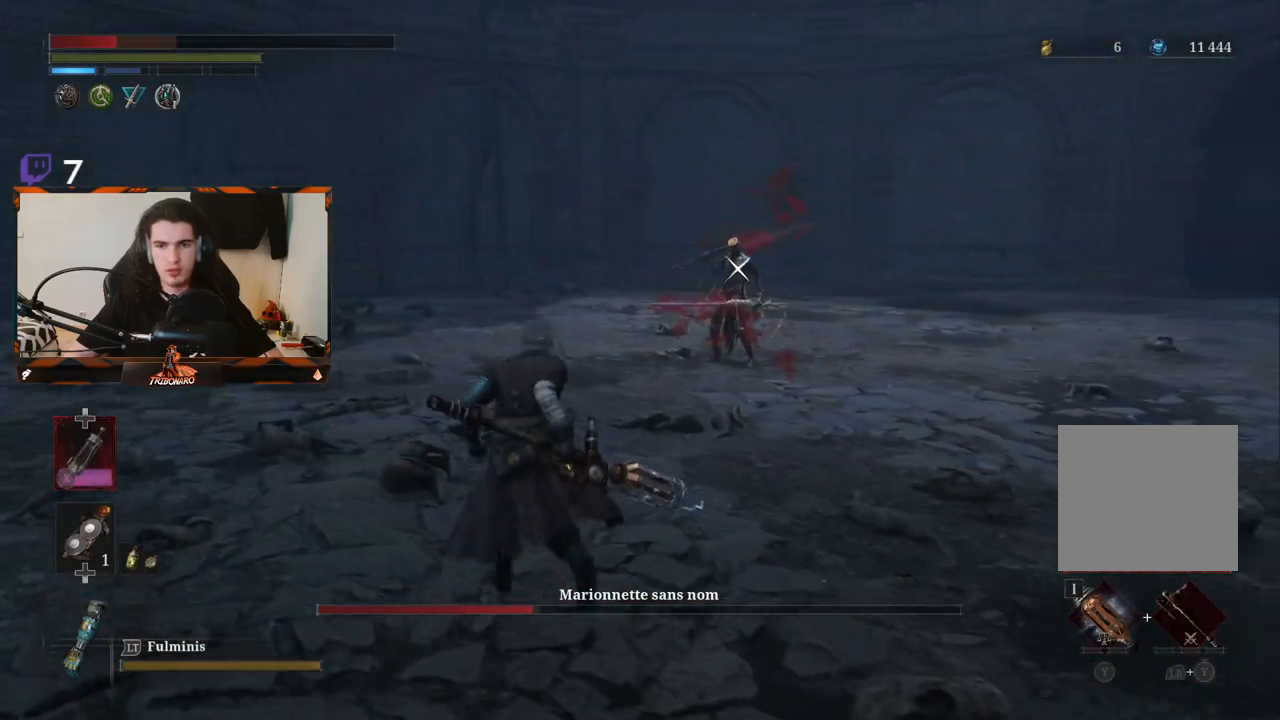
{"buttons": [], "left_stick": "up-left", "right_stick": "center", "events": []}
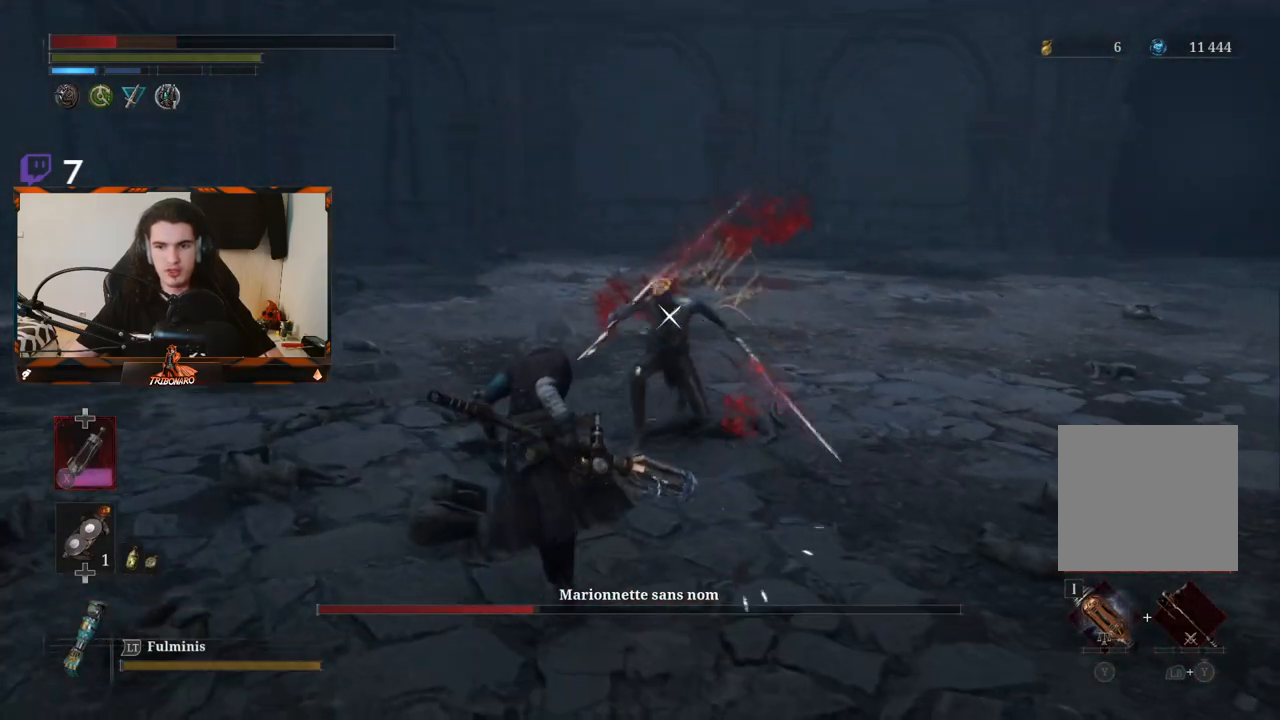
{"buttons": [], "left_stick": "center", "right_stick": "center", "events": [[200, "left_stick", "center"]]}
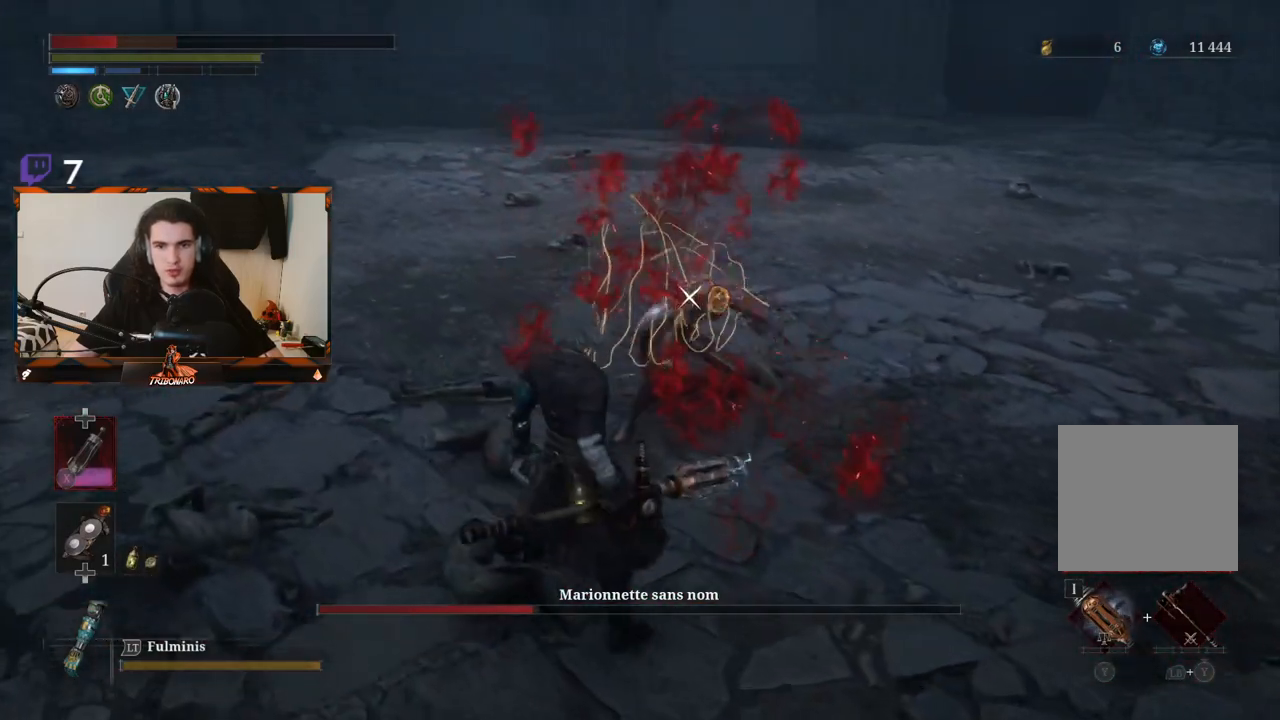
{"buttons": [], "left_stick": "center", "right_stick": "center", "events": []}
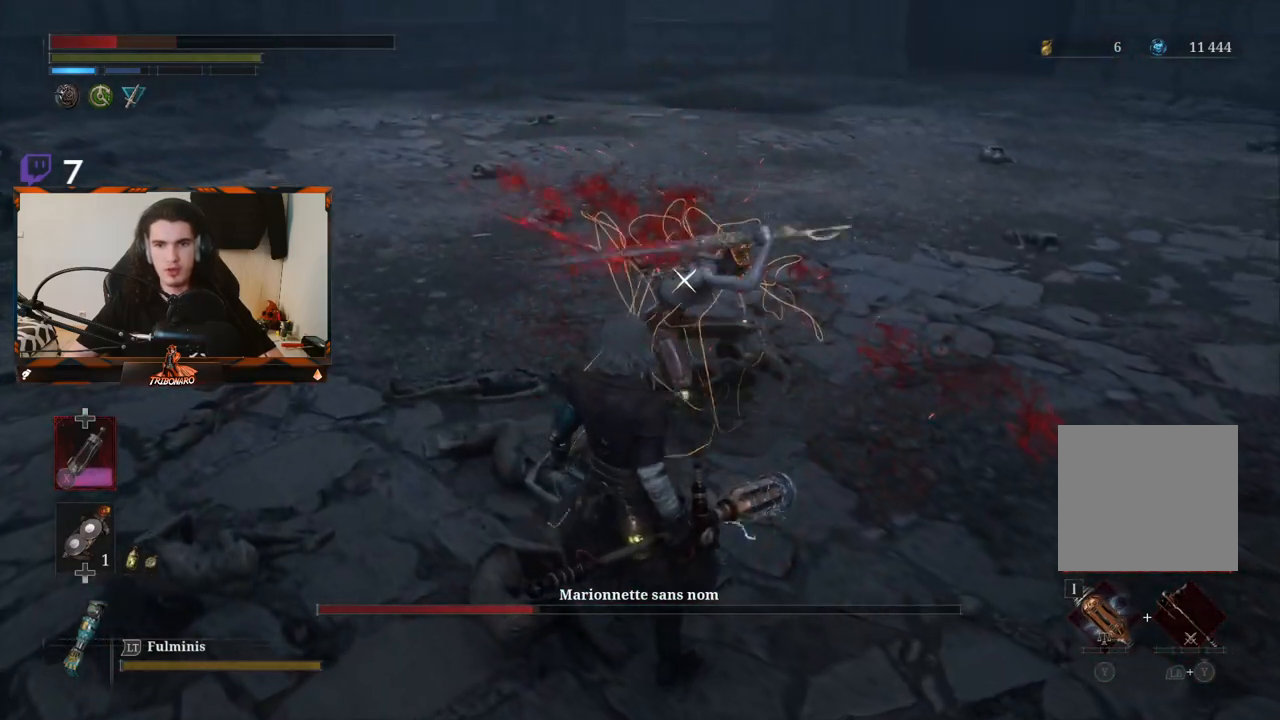
{"buttons": [], "left_stick": "center", "right_stick": "center"}
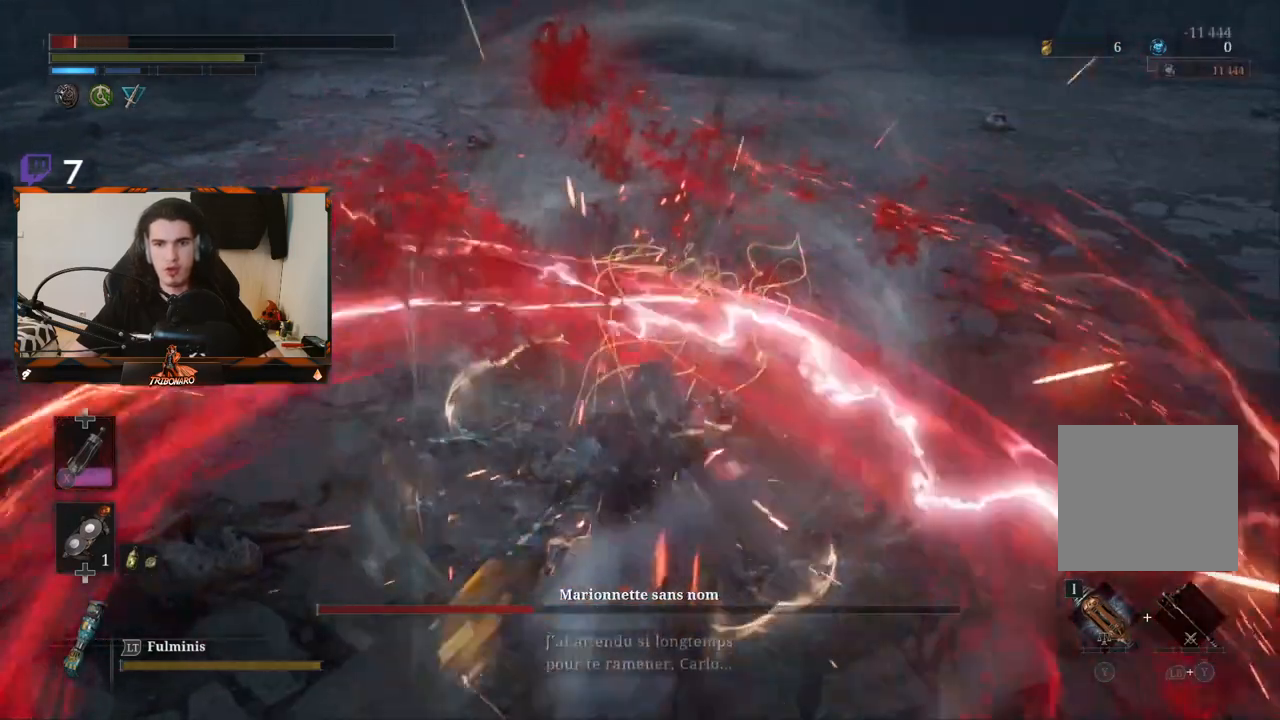
{"buttons": [], "left_stick": "center", "right_stick": "center", "events": [[50, "L1", "down"], [117, "L1", "up"], [200, "L1", "down"], [283, "L1", "up"]]}